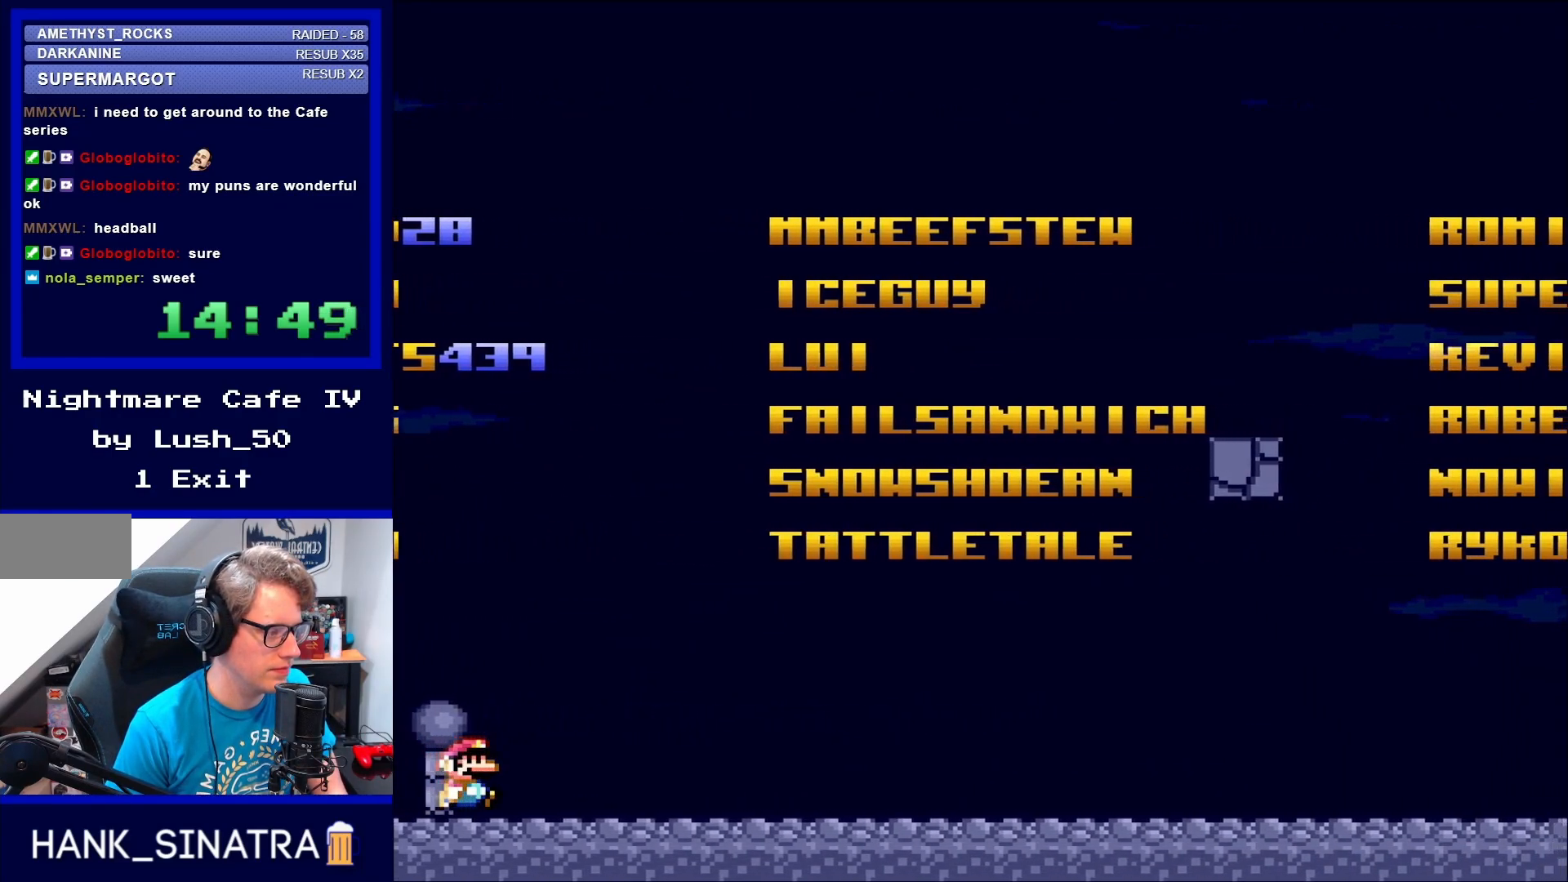
Gameplay with a controller (Nintendo layout); each line is a JSON object with the inputs held at the frame after it. "events" lists button and stick changes between this image and that frame as [ms after this image, input, new state], when the widget could be followed in between. Not read: L3 R3.
{"buttons": ["DPAD_RIGHT"], "events": [[500, "DPAD_RIGHT", "down"]]}
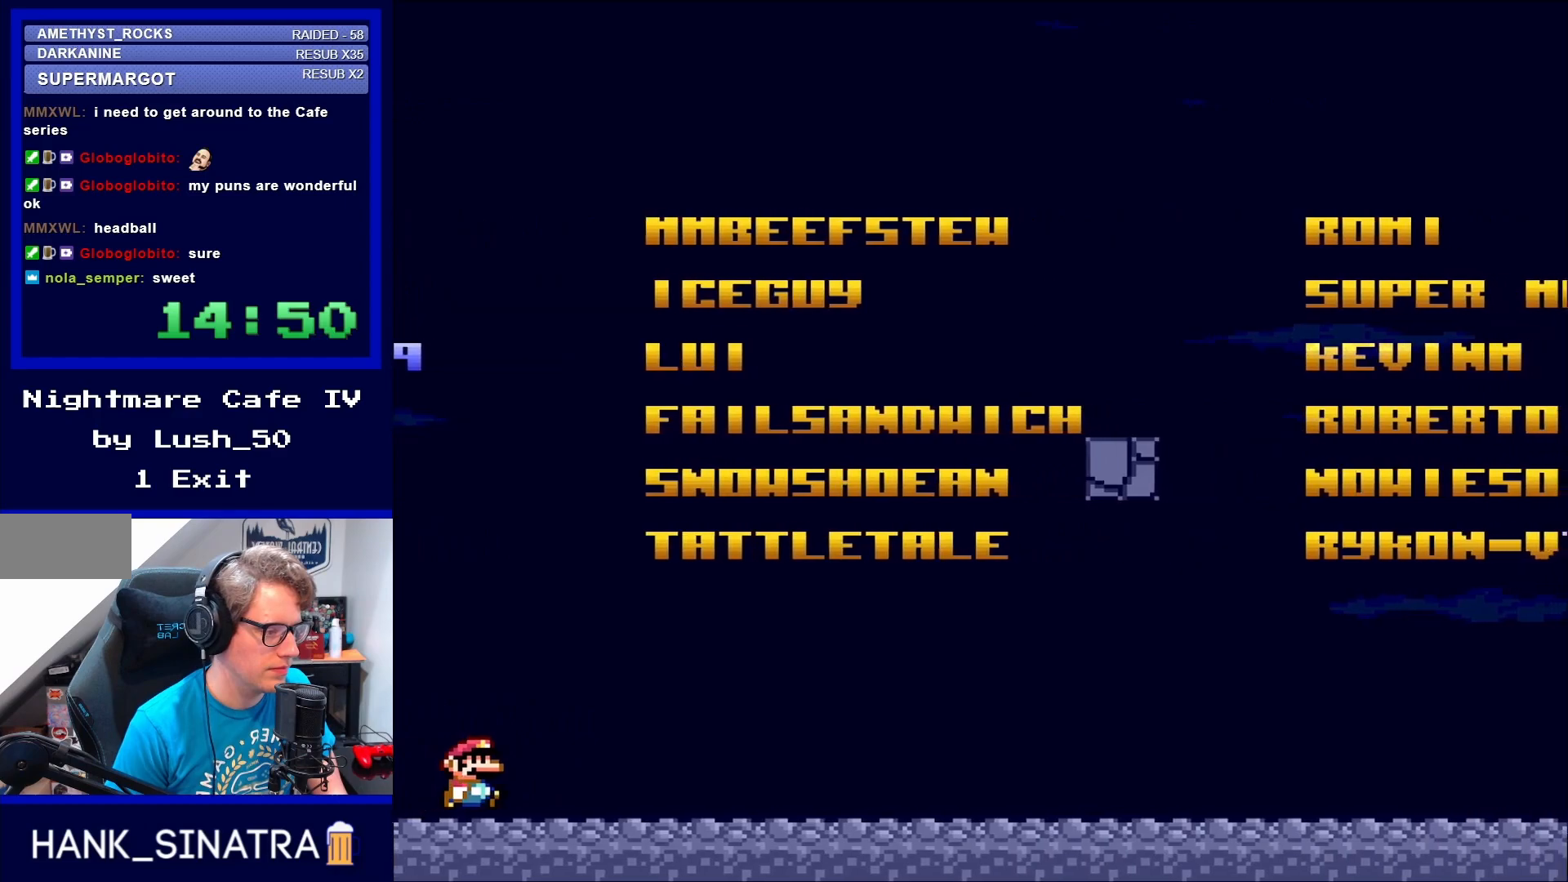
{"buttons": ["Y", "DPAD_RIGHT"], "events": [[83, "Y", "down"]]}
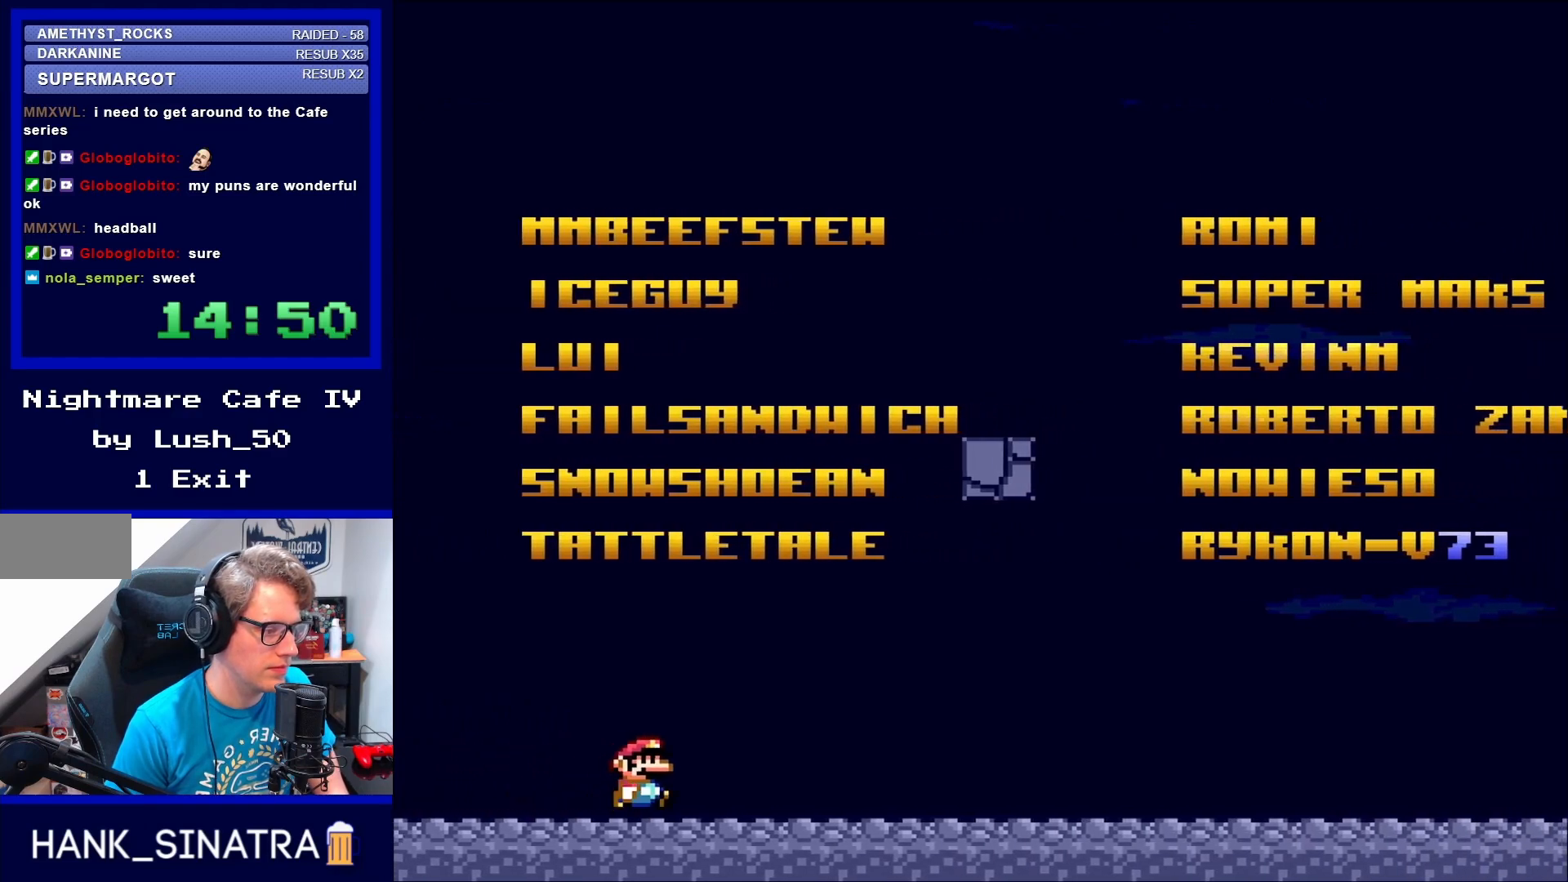
{"buttons": ["B", "Y"], "events": [[333, "B", "down"], [467, "DPAD_RIGHT", "up"]]}
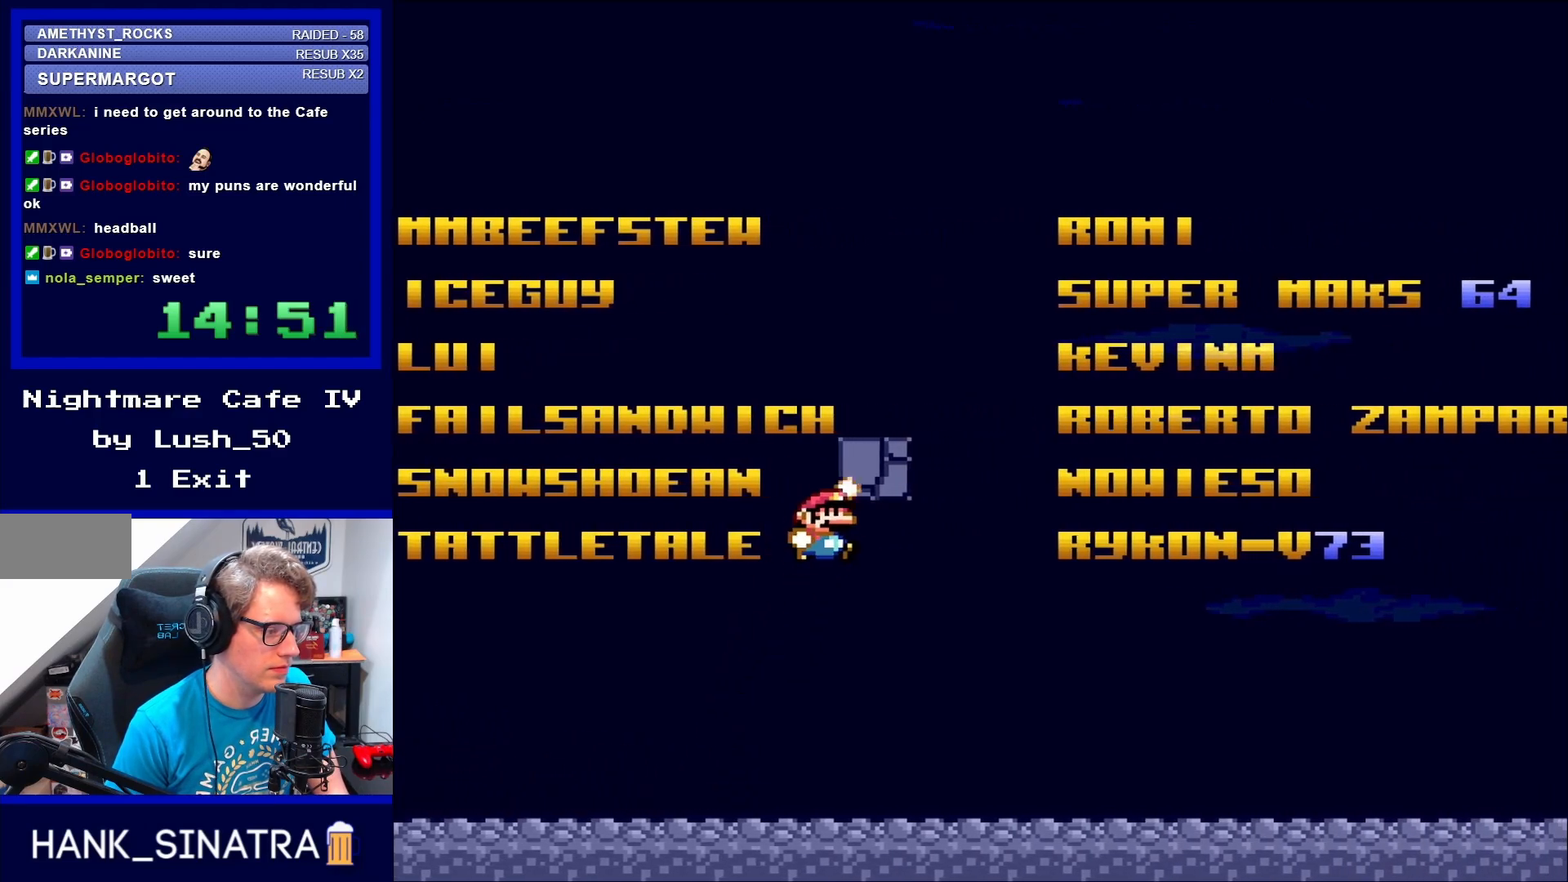
{"buttons": ["B", "Y"], "events": []}
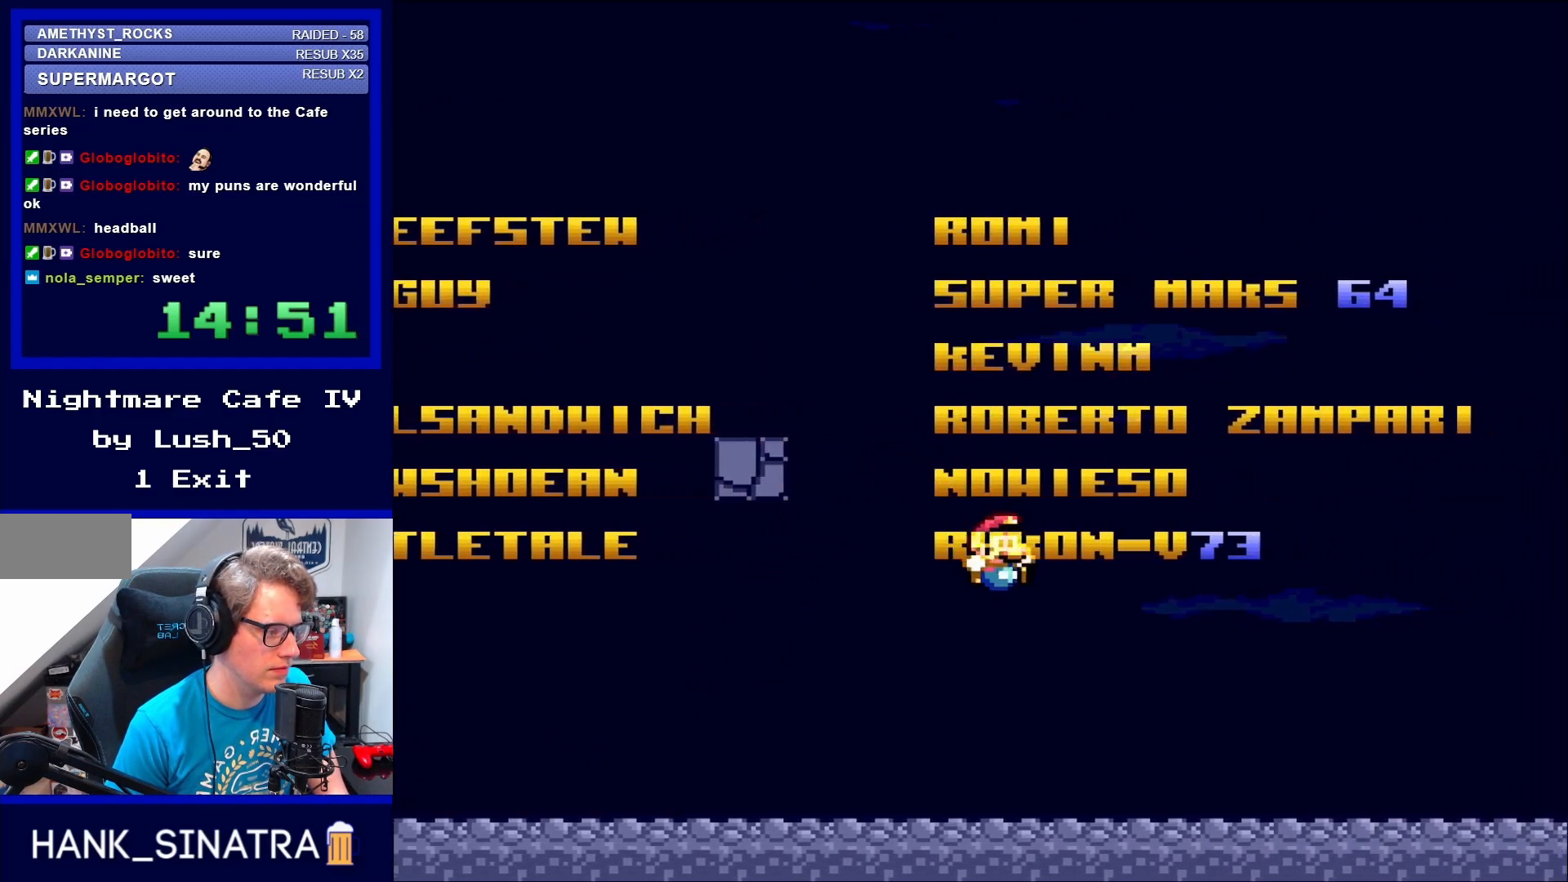
{"buttons": ["B", "Y"], "events": [[233, "B", "up"], [367, "B", "down"]]}
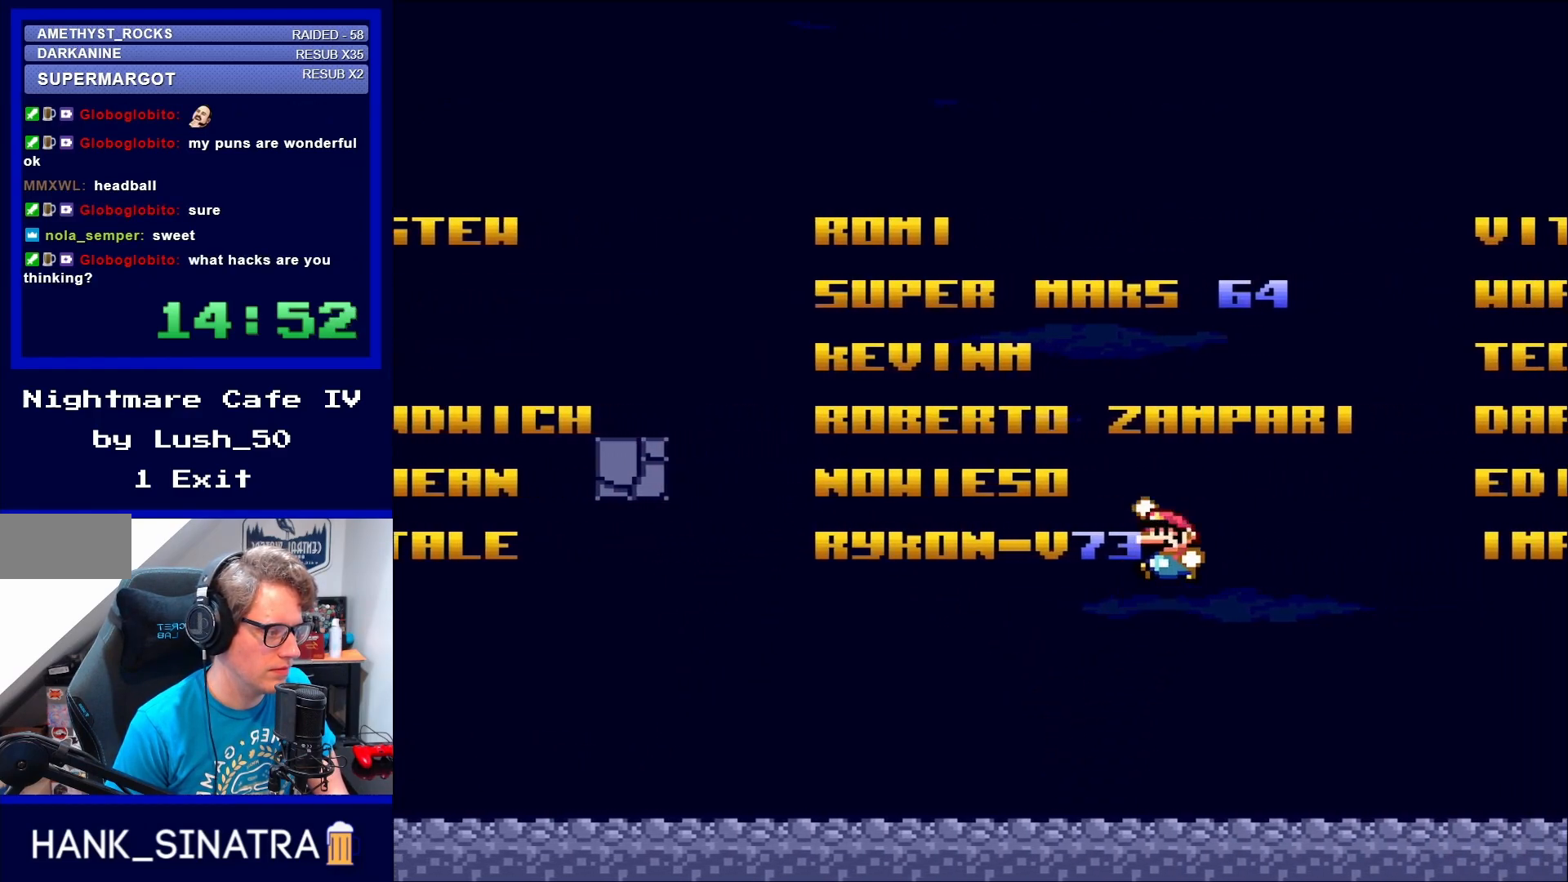
{"buttons": ["Y", "DPAD_LEFT"], "events": [[67, "DPAD_LEFT", "down"], [400, "B", "up"]]}
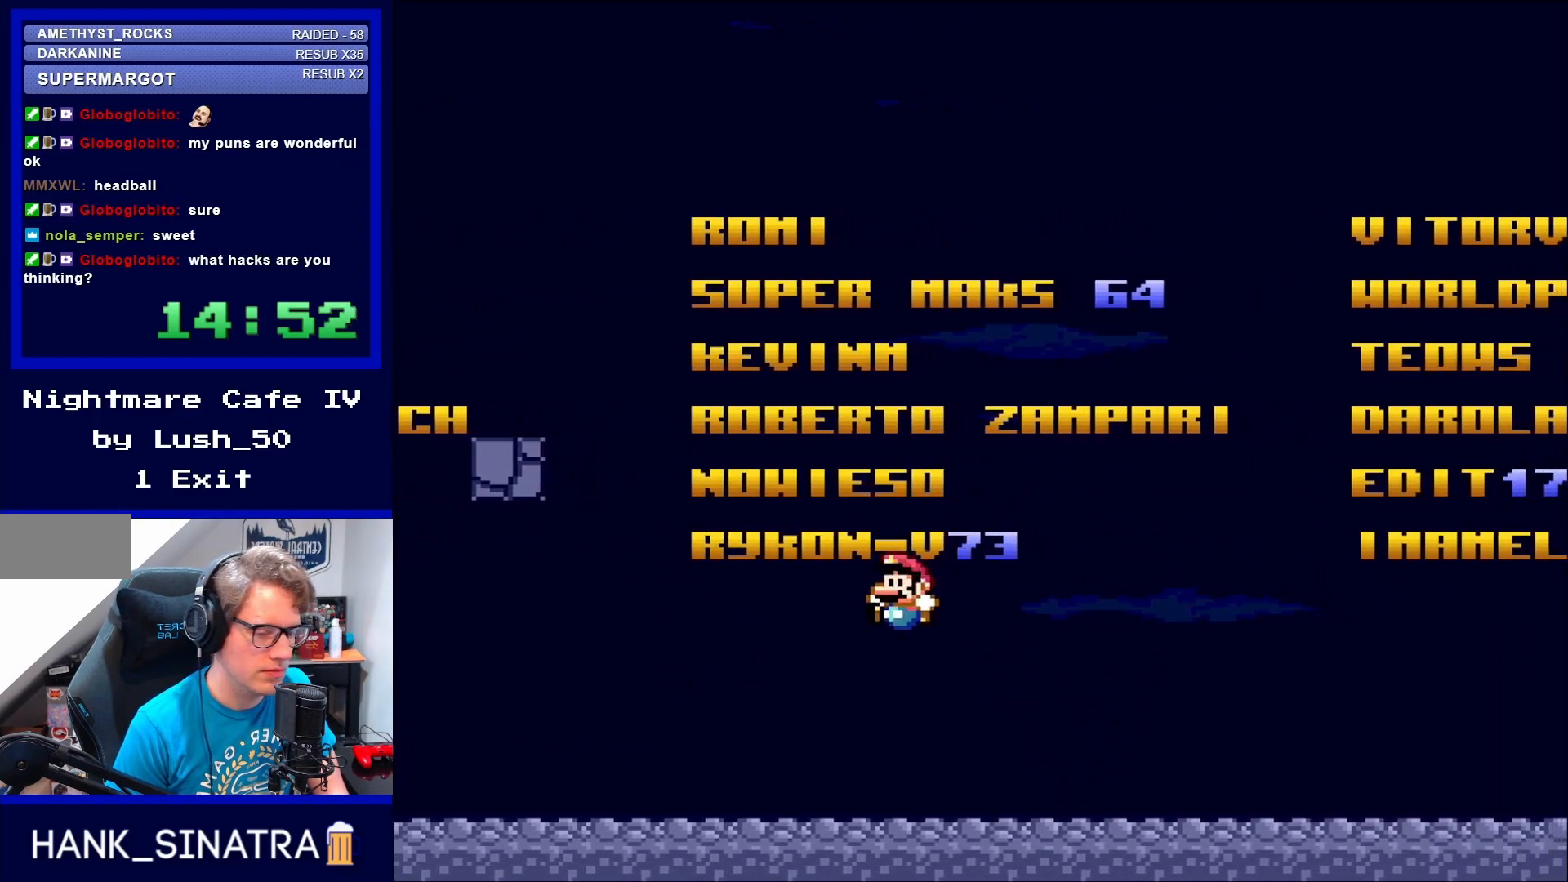
{"buttons": ["B", "Y", "DPAD_RIGHT"], "events": [[317, "B", "down"], [317, "DPAD_LEFT", "up"], [433, "DPAD_RIGHT", "down"]]}
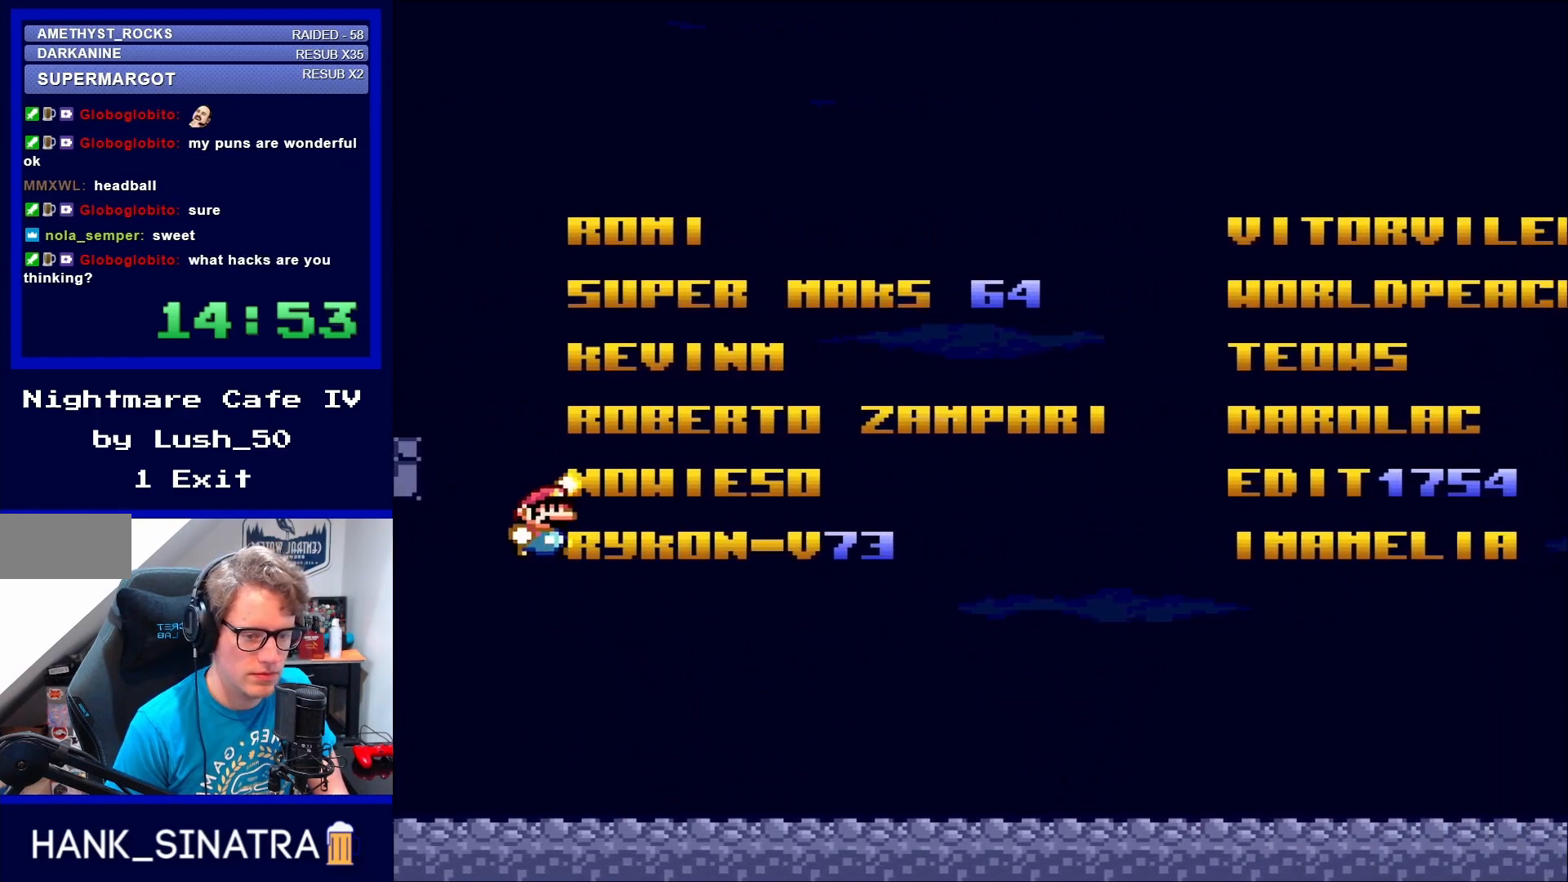
{"buttons": ["B", "Y", "DPAD_RIGHT"], "events": []}
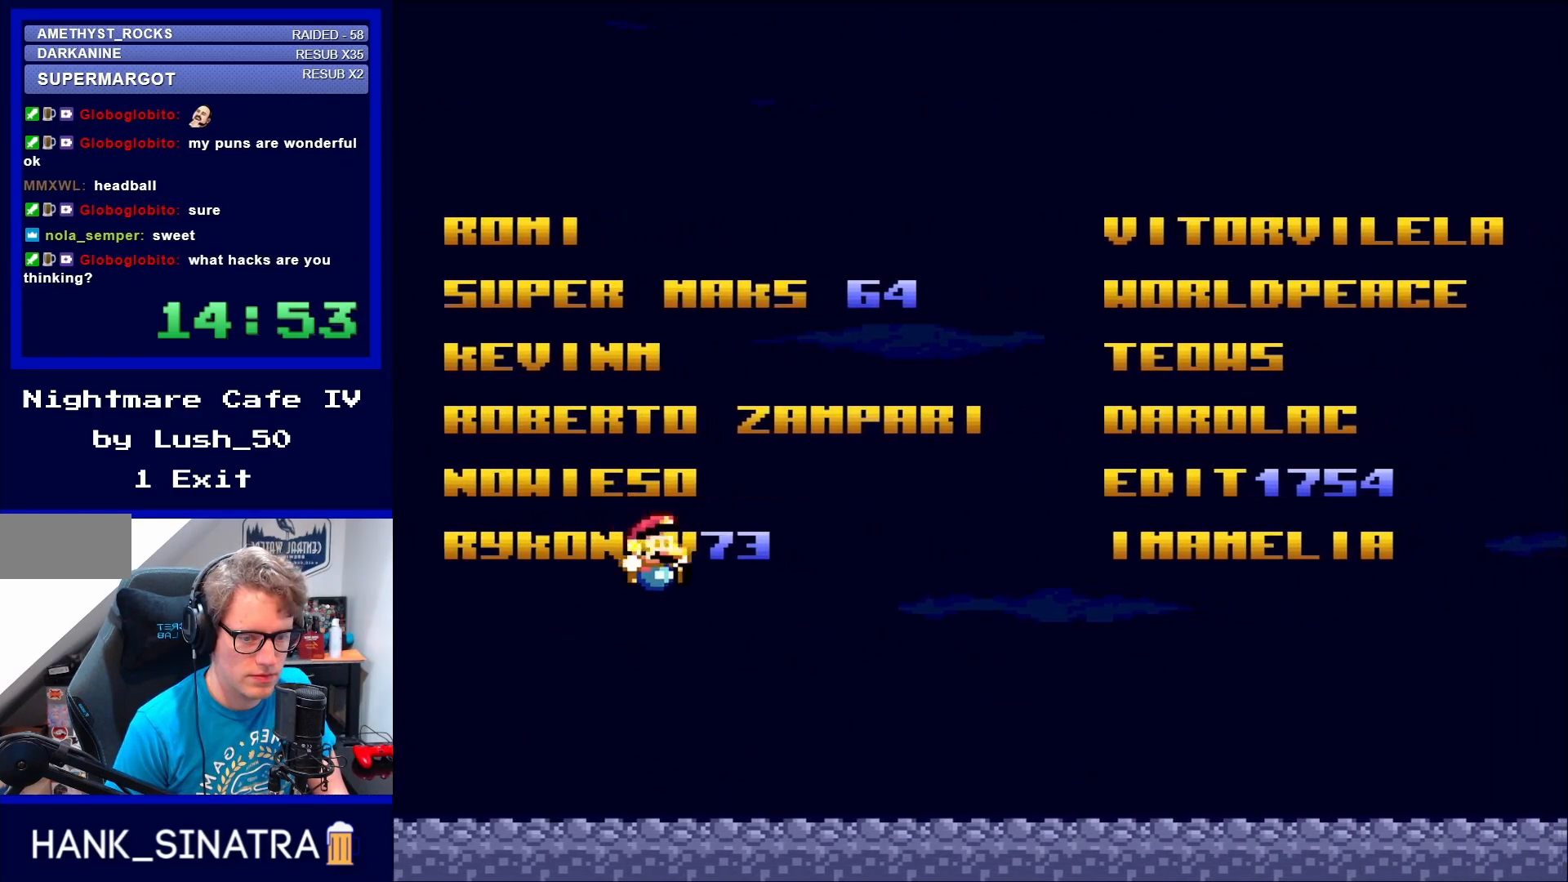
{"buttons": ["B", "Y"], "events": [[50, "B", "up"], [400, "B", "down"], [500, "DPAD_RIGHT", "up"]]}
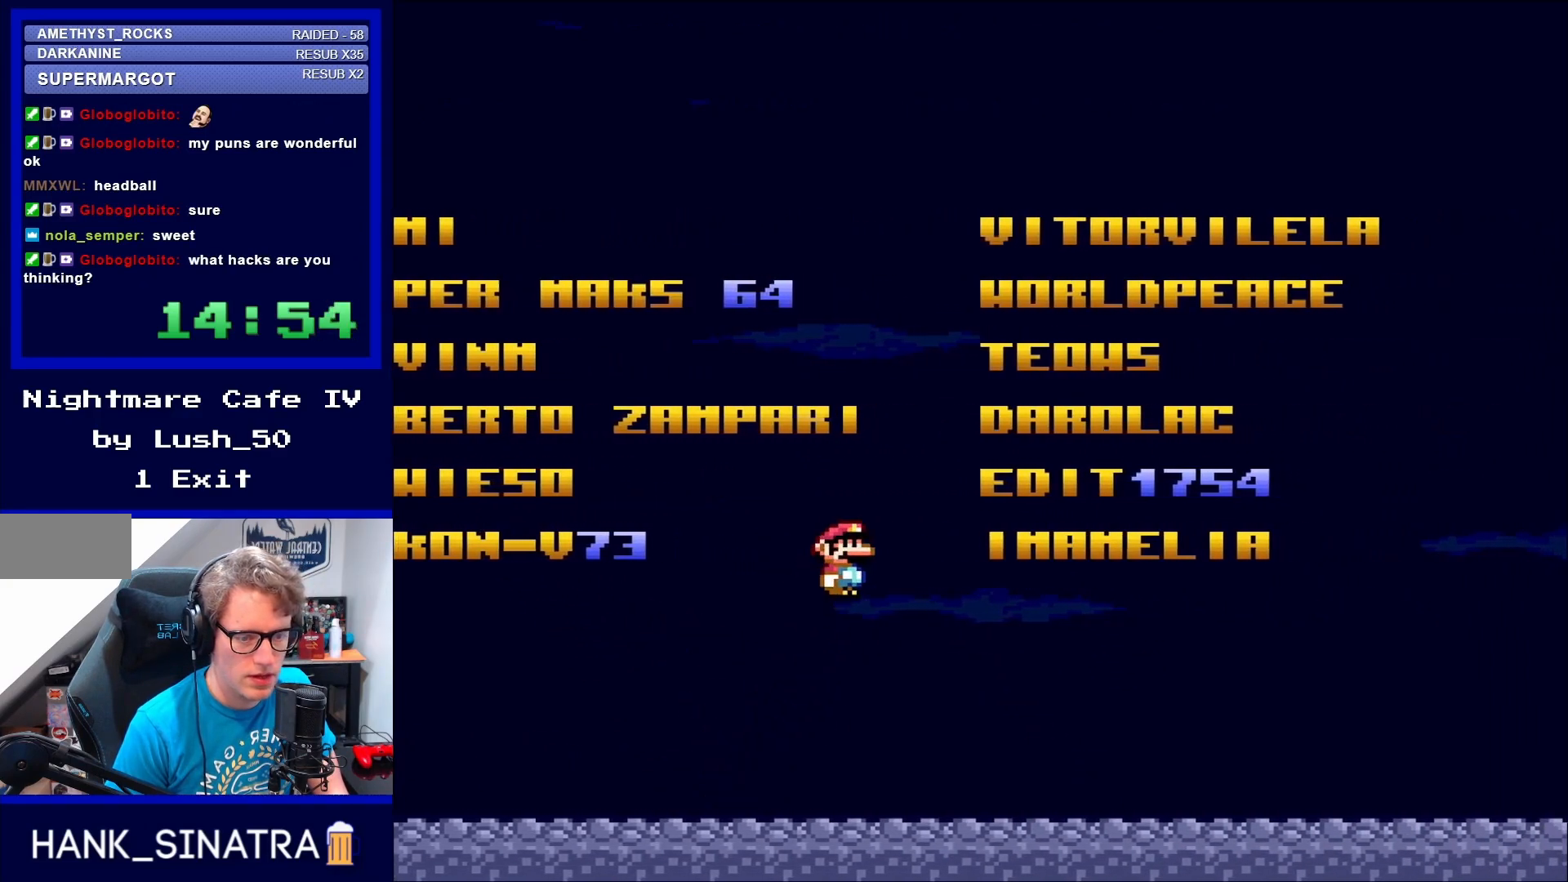
{"buttons": ["B", "X"], "events": [[350, "Y", "up"], [500, "X", "down"]]}
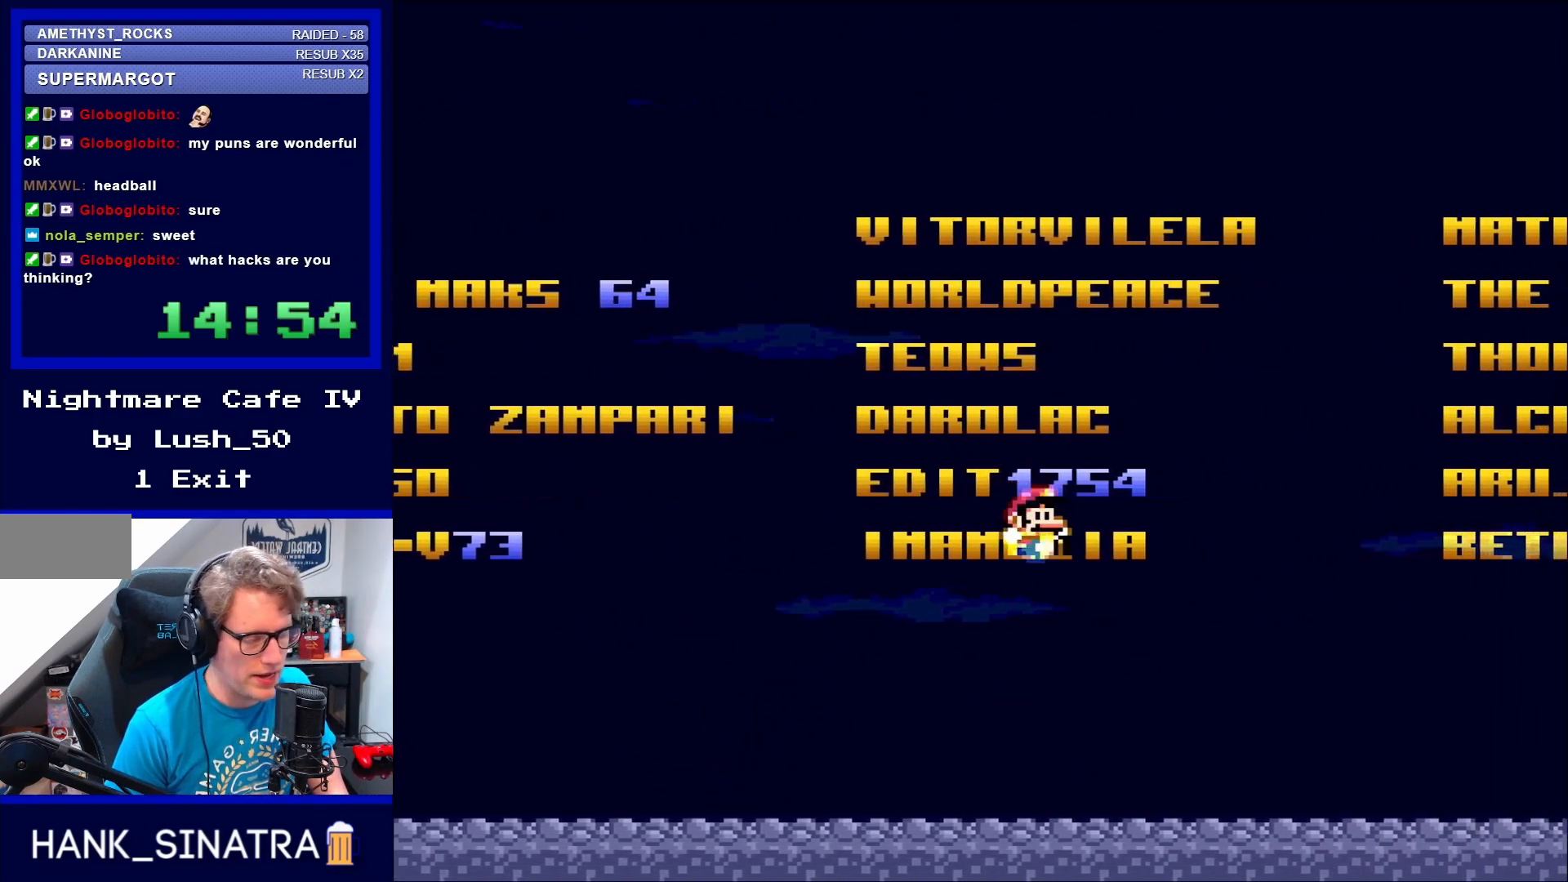
{"buttons": ["A", "X"], "events": [[33, "B", "up"], [400, "A", "down"]]}
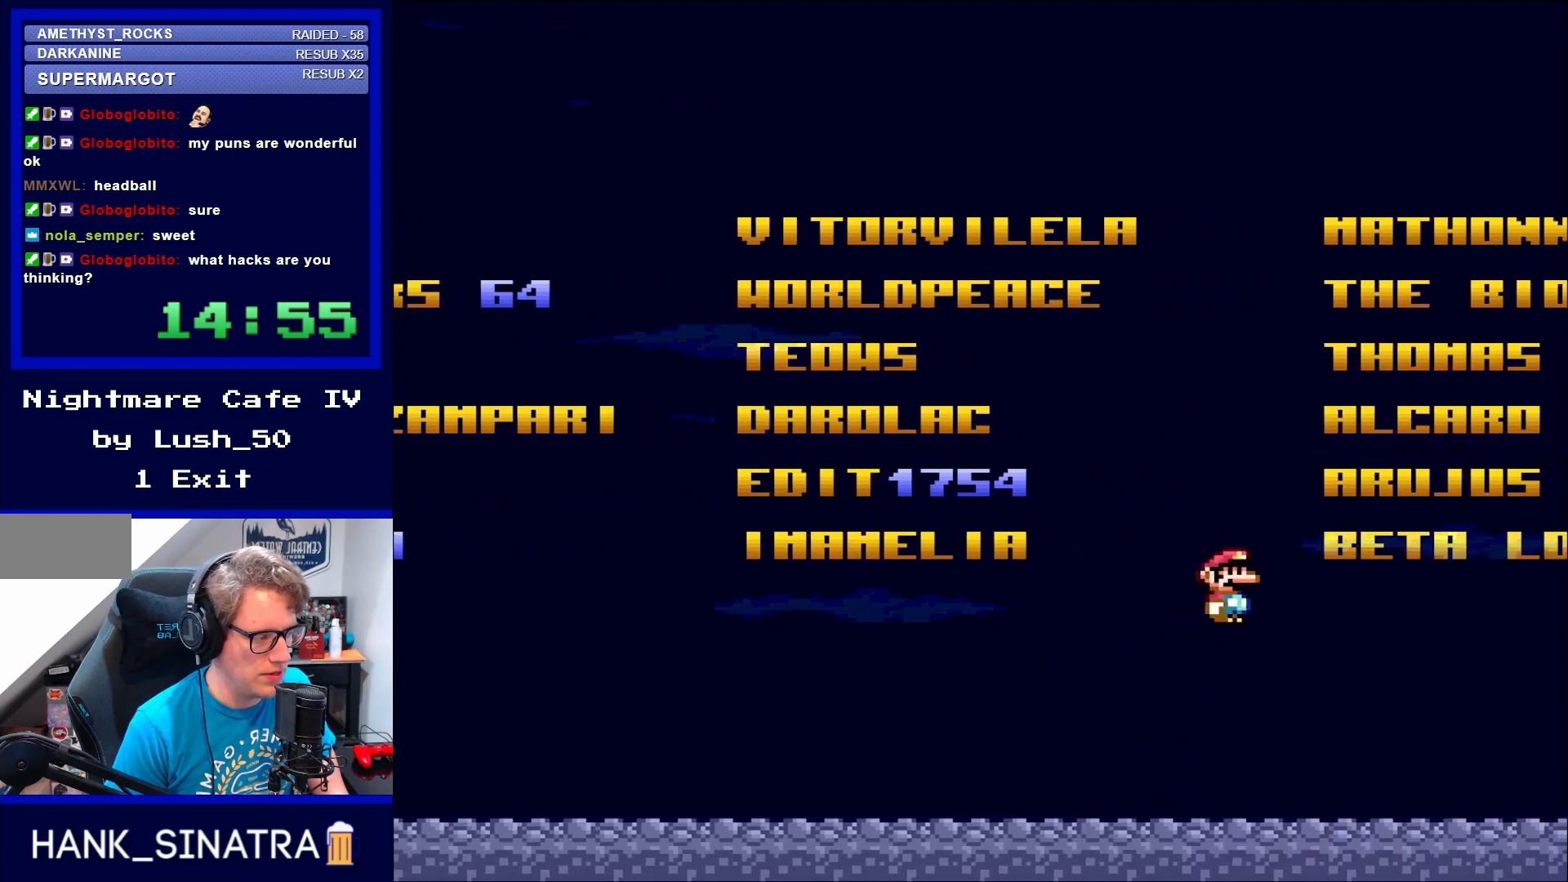
{"buttons": ["X", "DPAD_LEFT"], "events": [[133, "DPAD_LEFT", "down"], [400, "A", "up"]]}
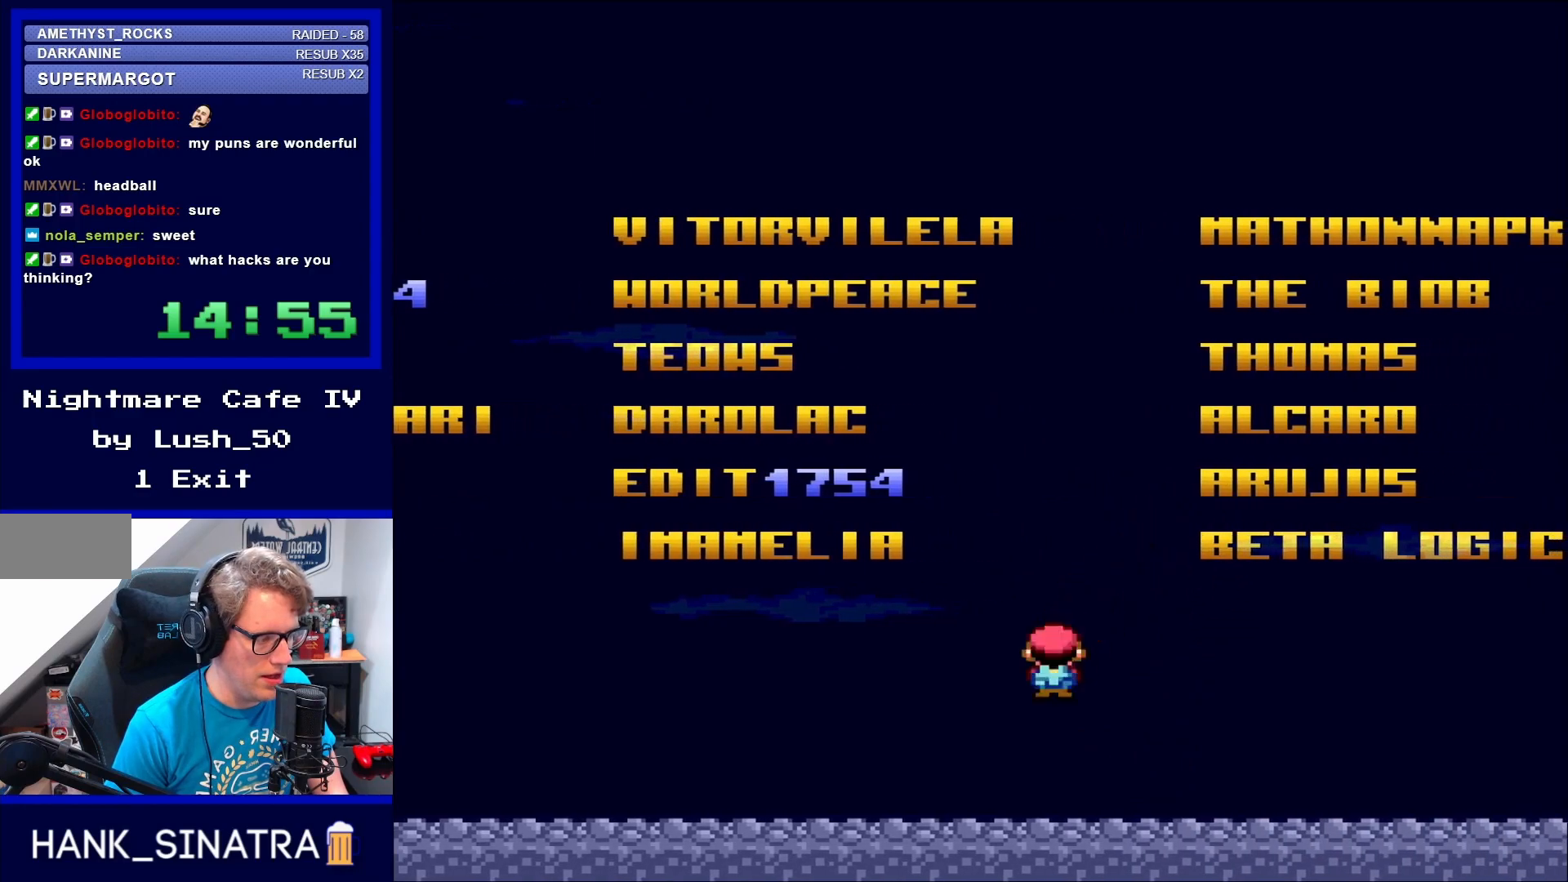
{"buttons": ["A", "X", "DPAD_RIGHT"], "events": [[267, "A", "down"], [267, "DPAD_LEFT", "up"], [433, "DPAD_RIGHT", "down"]]}
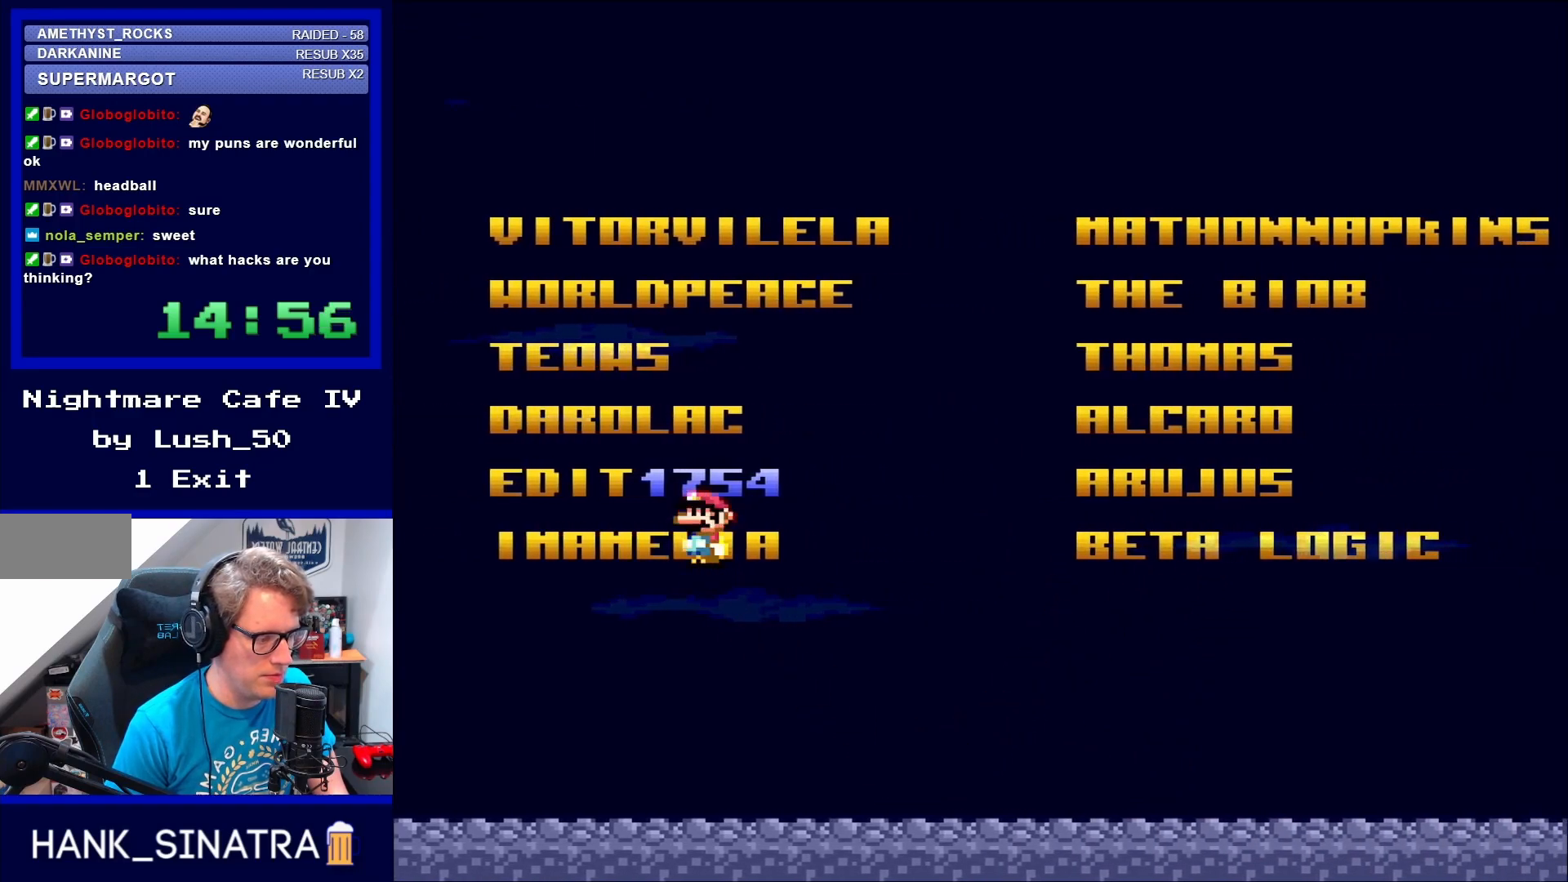
{"buttons": ["X", "DPAD_RIGHT"], "events": [[267, "A", "up"]]}
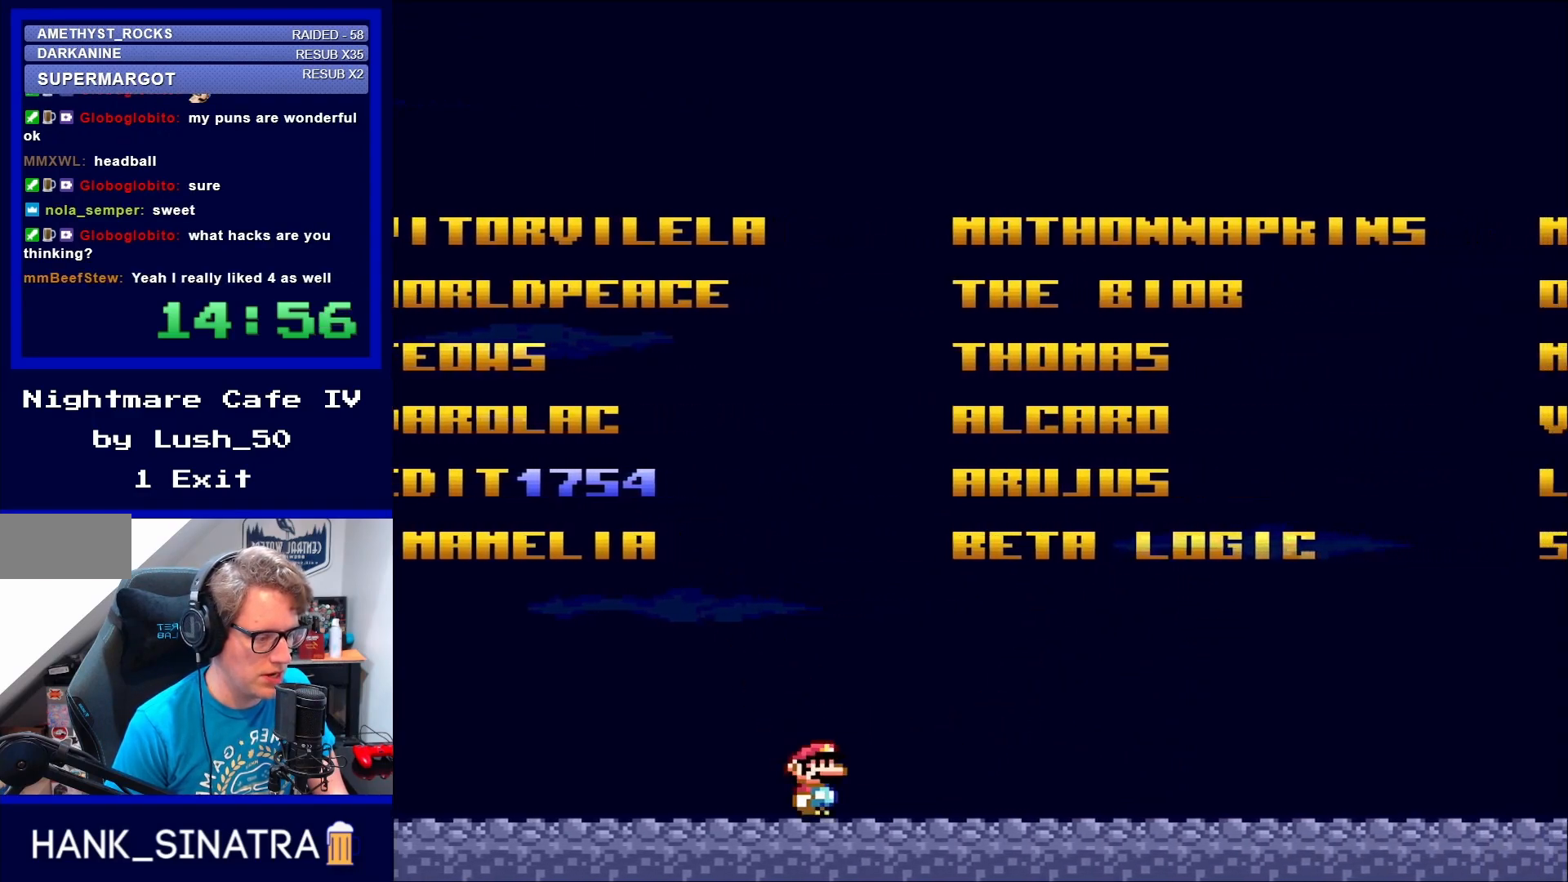
{"buttons": ["A", "X"], "events": [[167, "A", "down"], [200, "DPAD_RIGHT", "up"]]}
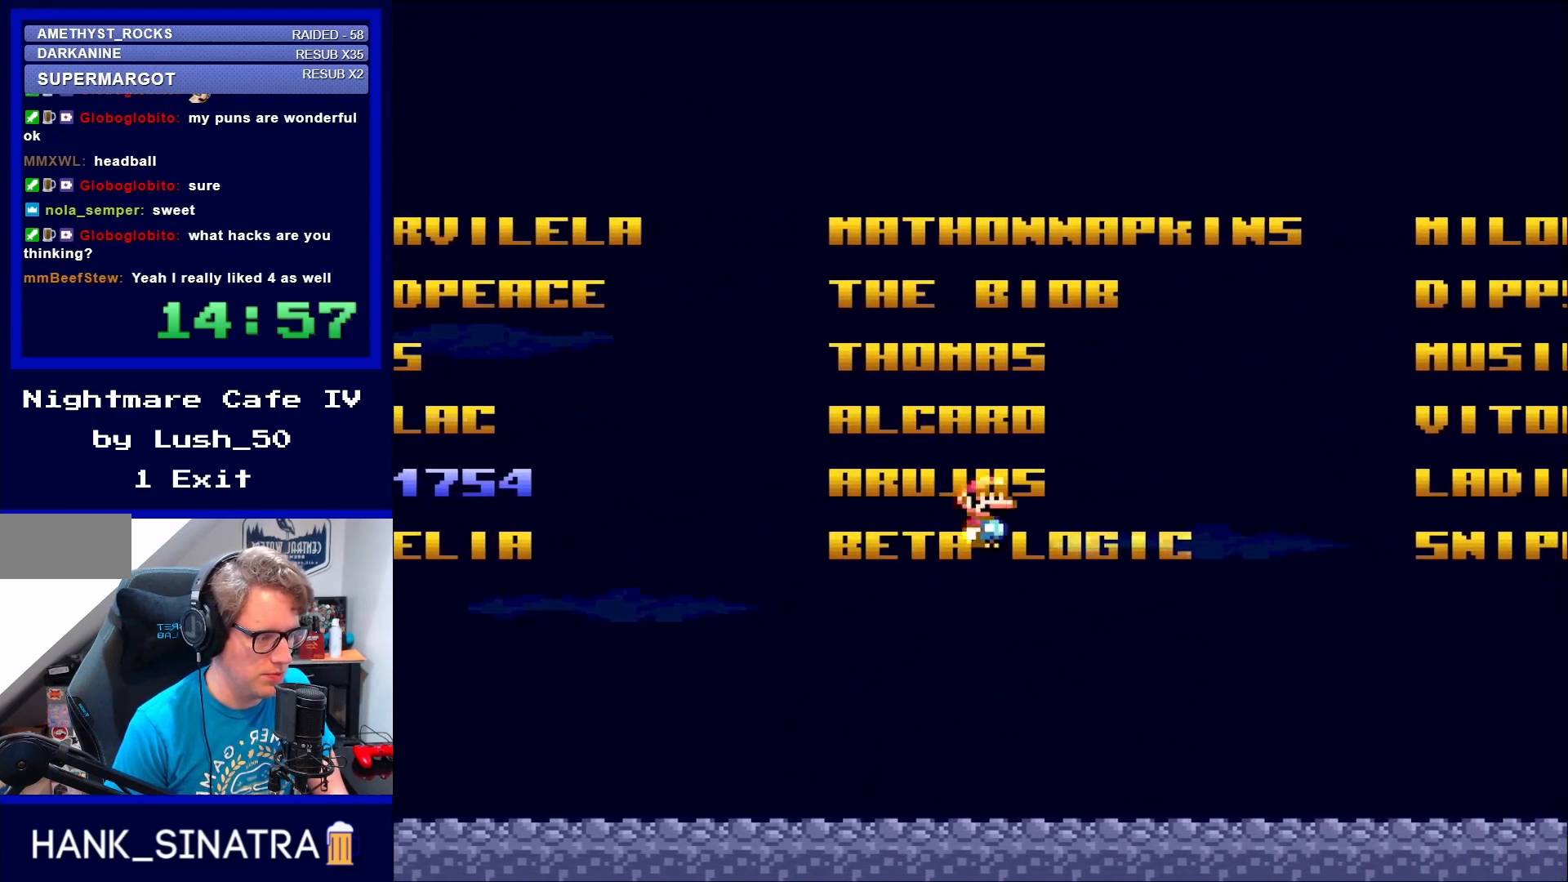
{"buttons": ["DPAD_RIGHT"], "events": [[67, "DPAD_LEFT", "down"], [117, "DPAD_LEFT", "up"], [233, "A", "up"], [300, "DPAD_RIGHT", "down"], [433, "X", "up"]]}
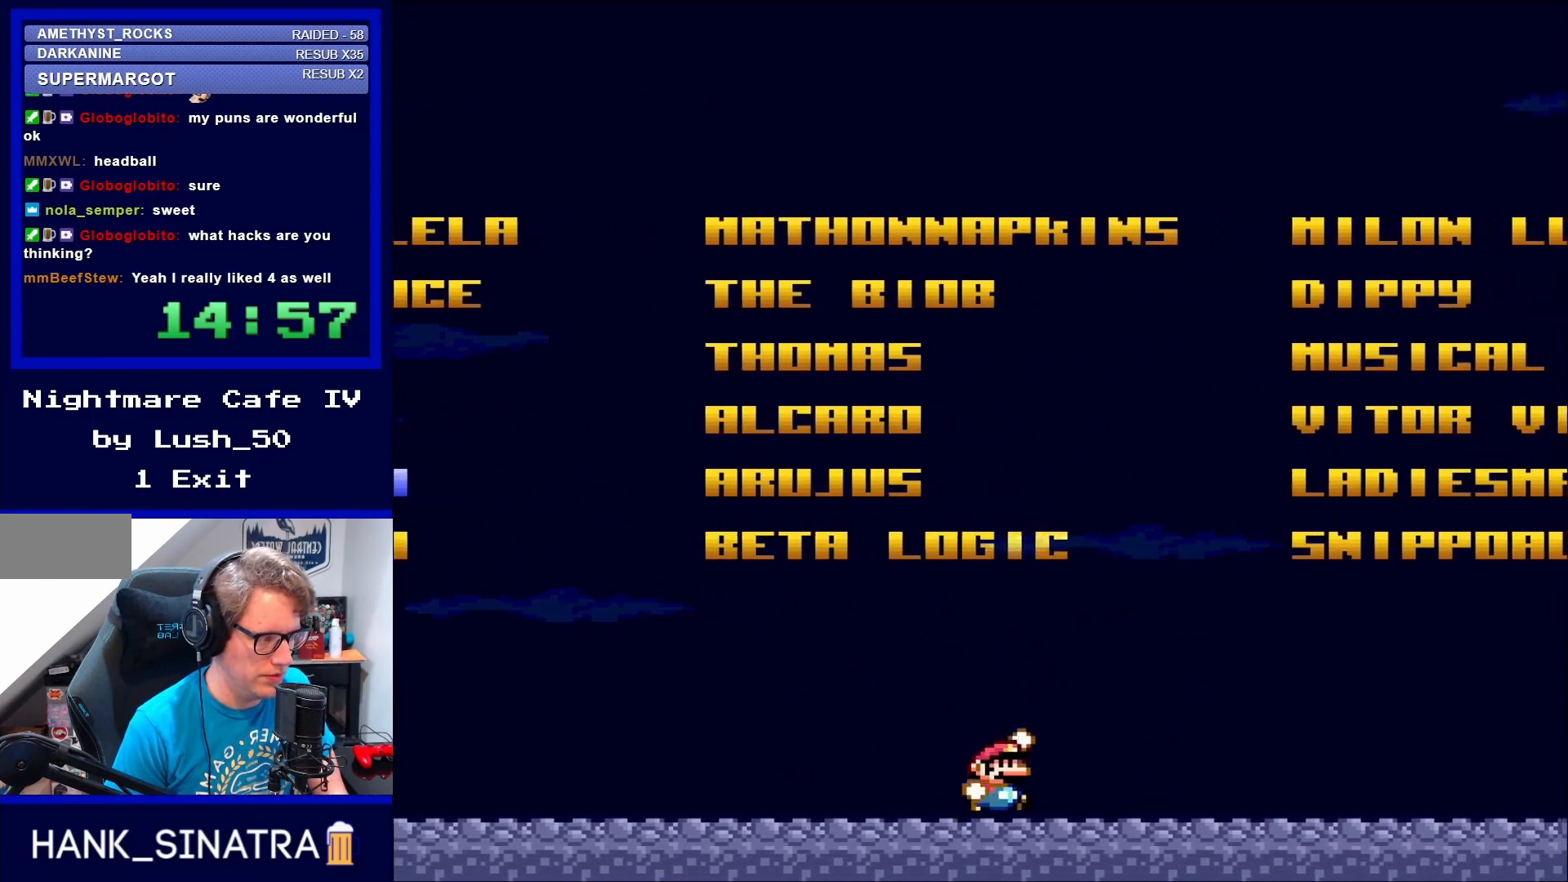
{"buttons": ["Y", "DPAD_LEFT"], "events": [[33, "Y", "down"], [83, "B", "down"], [83, "DPAD_RIGHT", "up"], [267, "B", "up"], [267, "DPAD_LEFT", "down"]]}
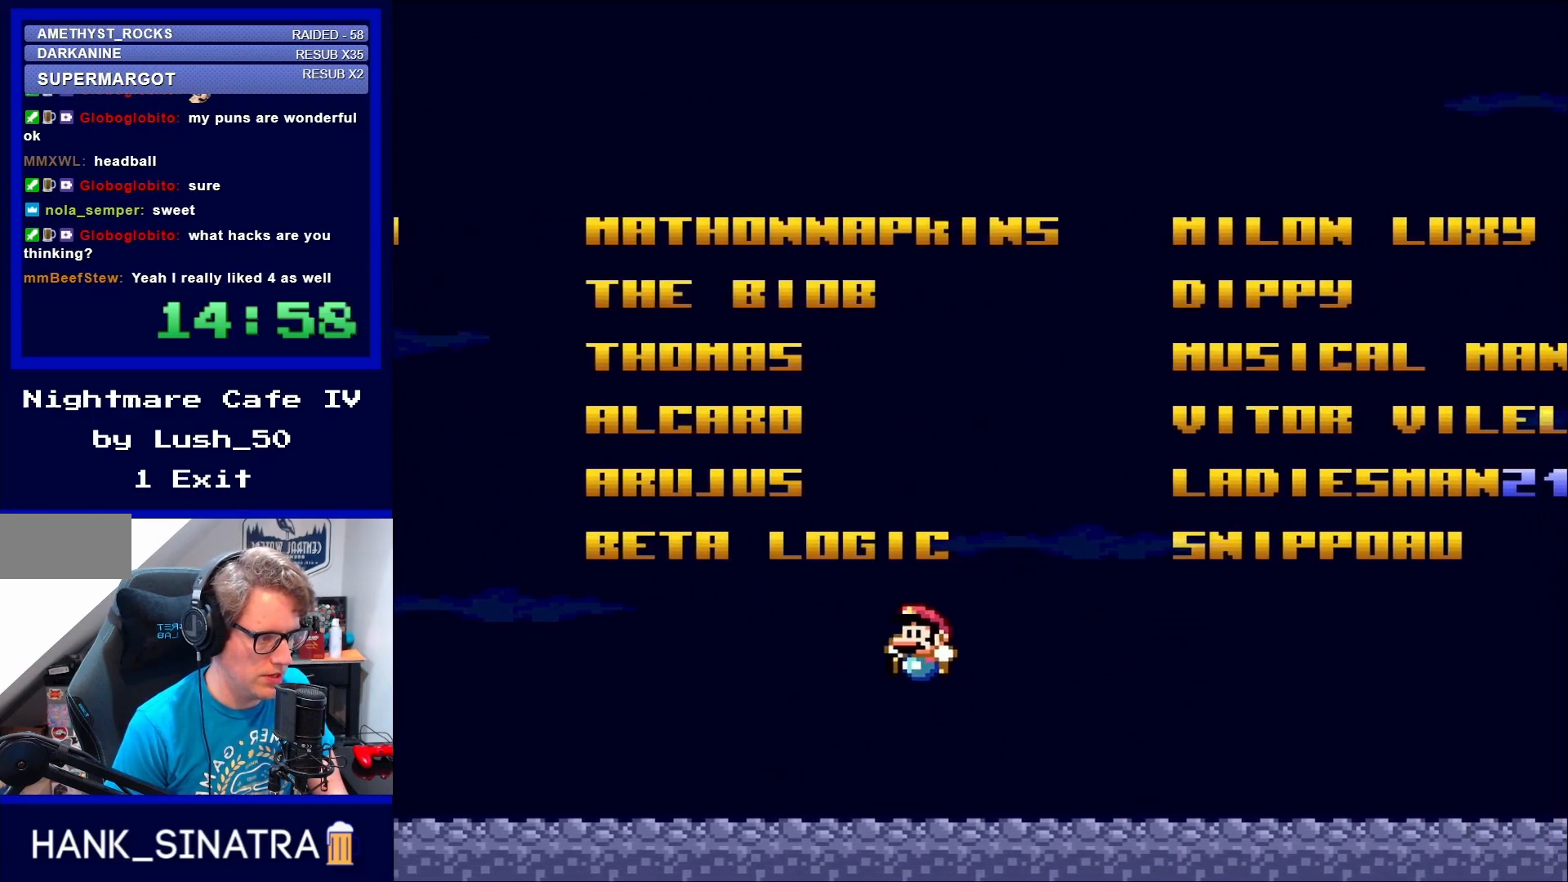
{"buttons": ["Y", "DPAD_RIGHT"], "events": [[300, "B", "down"], [300, "DPAD_LEFT", "up"], [350, "DPAD_RIGHT", "down"], [467, "B", "up"]]}
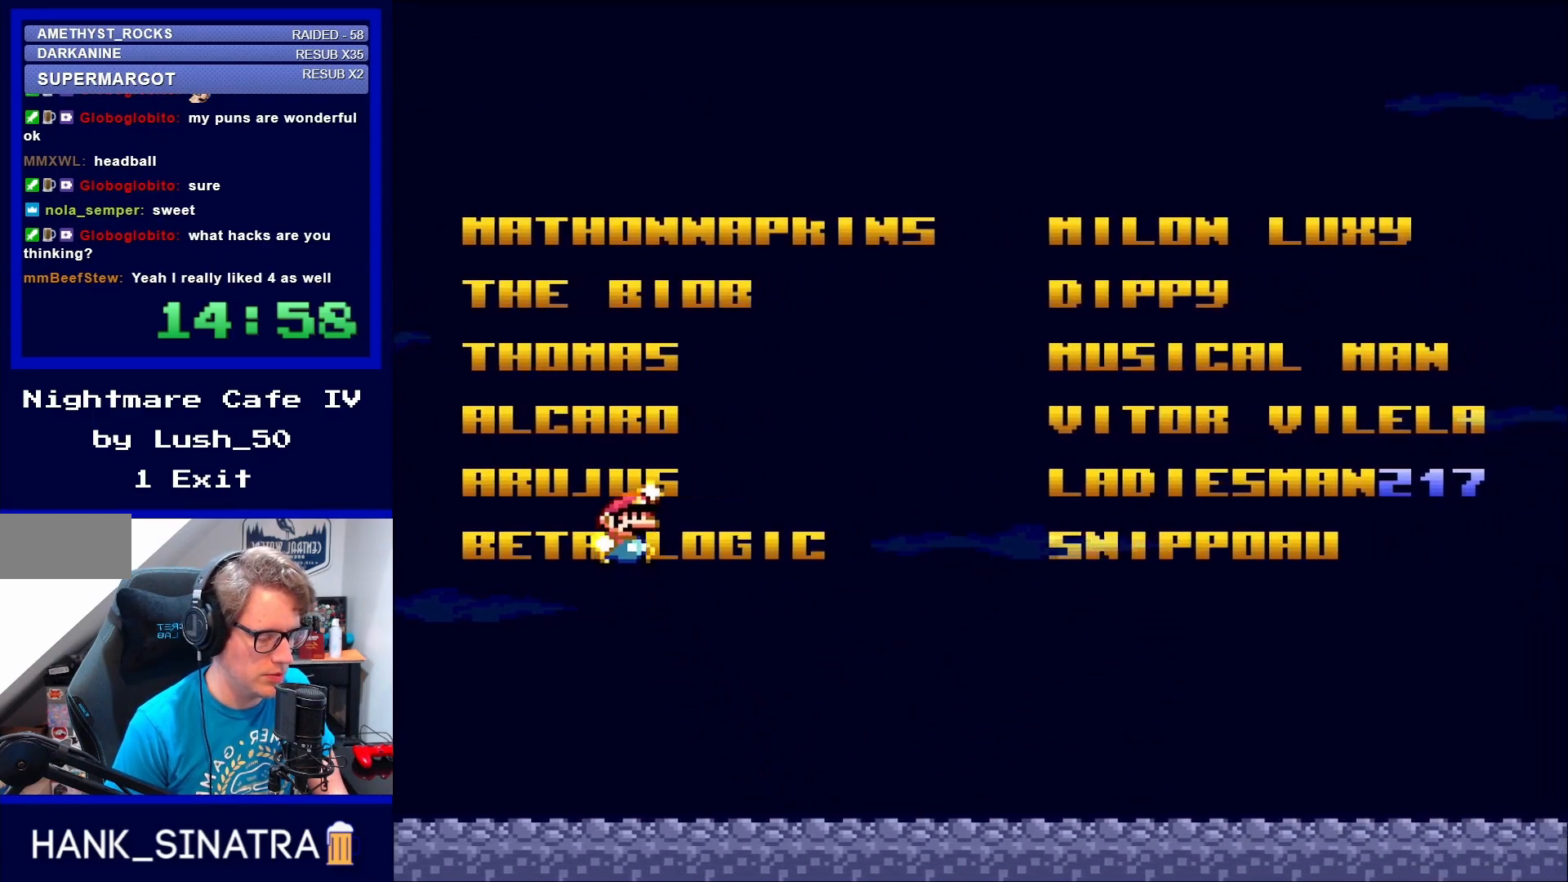
{"buttons": ["Y", "DPAD_RIGHT"], "events": []}
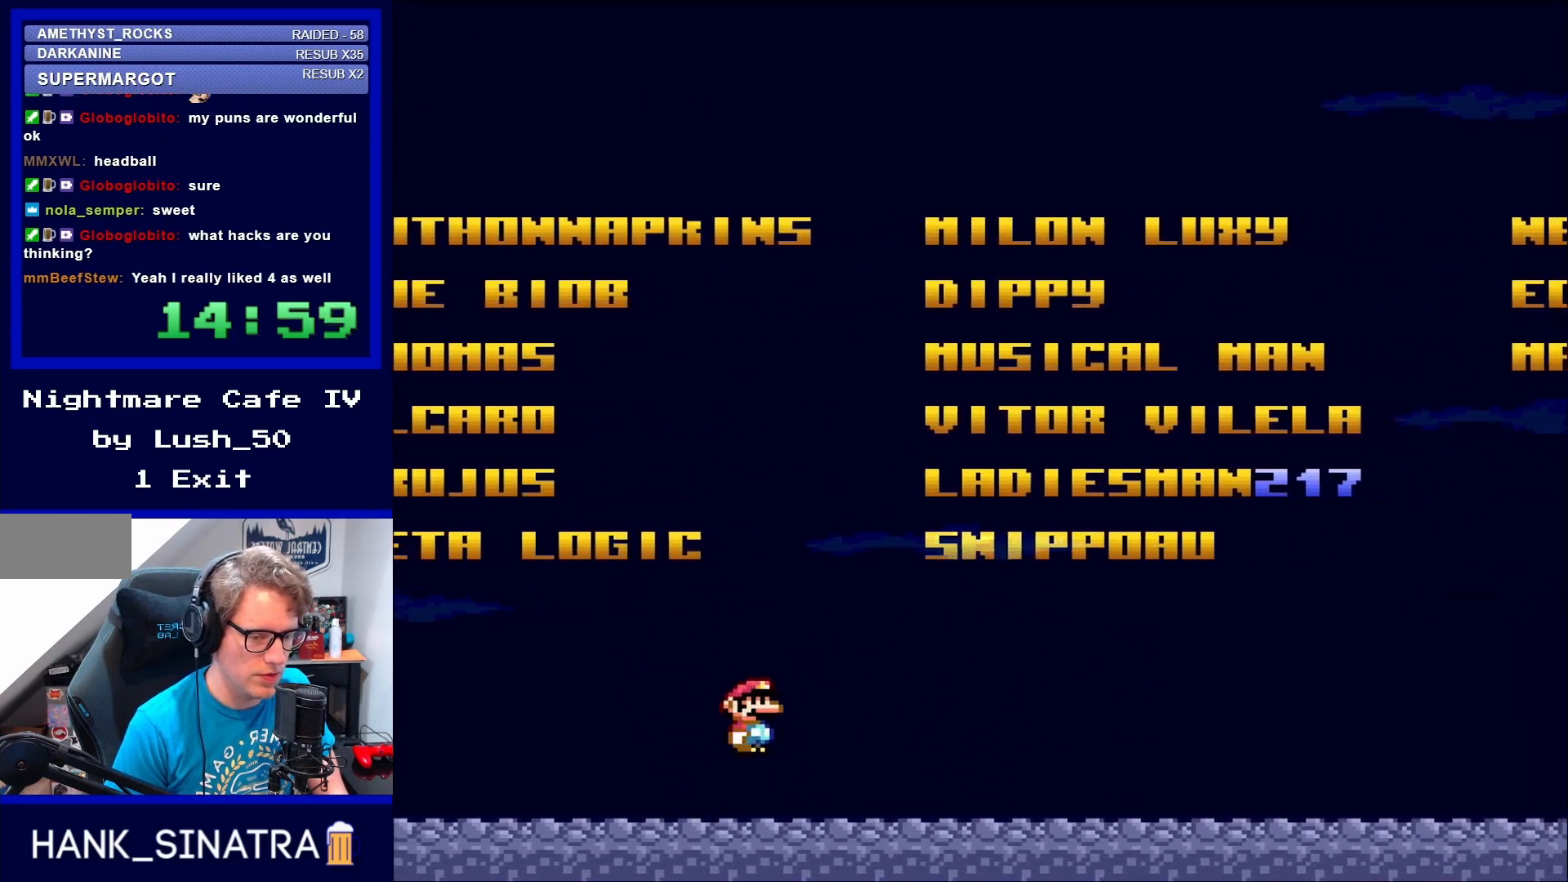
{"buttons": ["B", "Y"], "events": [[50, "B", "down"], [50, "Y", "up"], [83, "DPAD_RIGHT", "up"], [500, "Y", "down"]]}
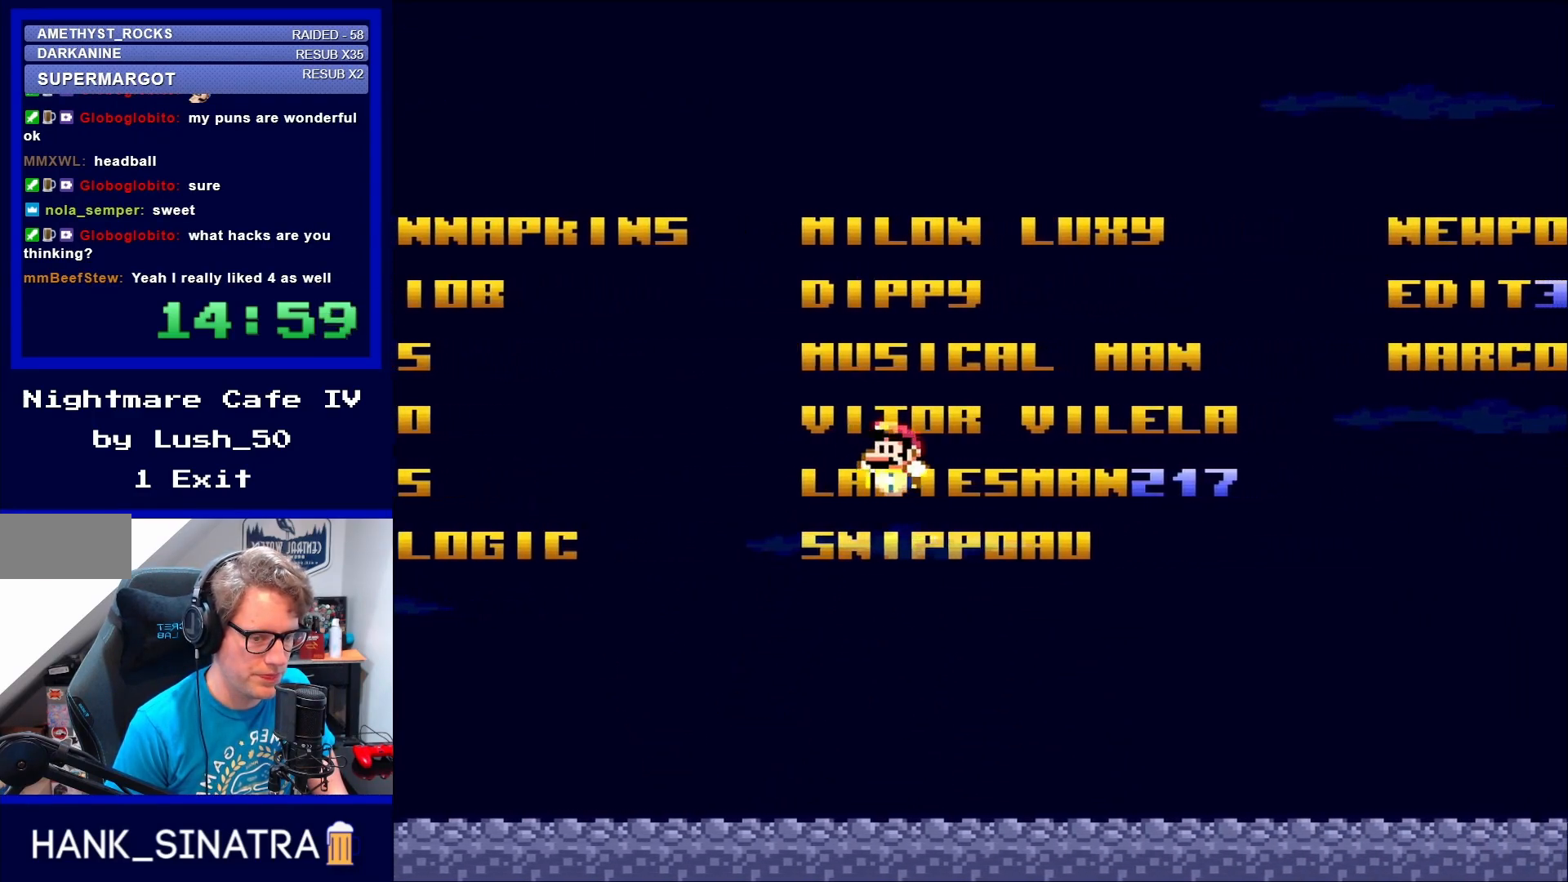
{"buttons": ["B", "Y"], "events": [[33, "DPAD_LEFT", "down"], [50, "B", "up"], [500, "B", "down"], [500, "DPAD_LEFT", "up"]]}
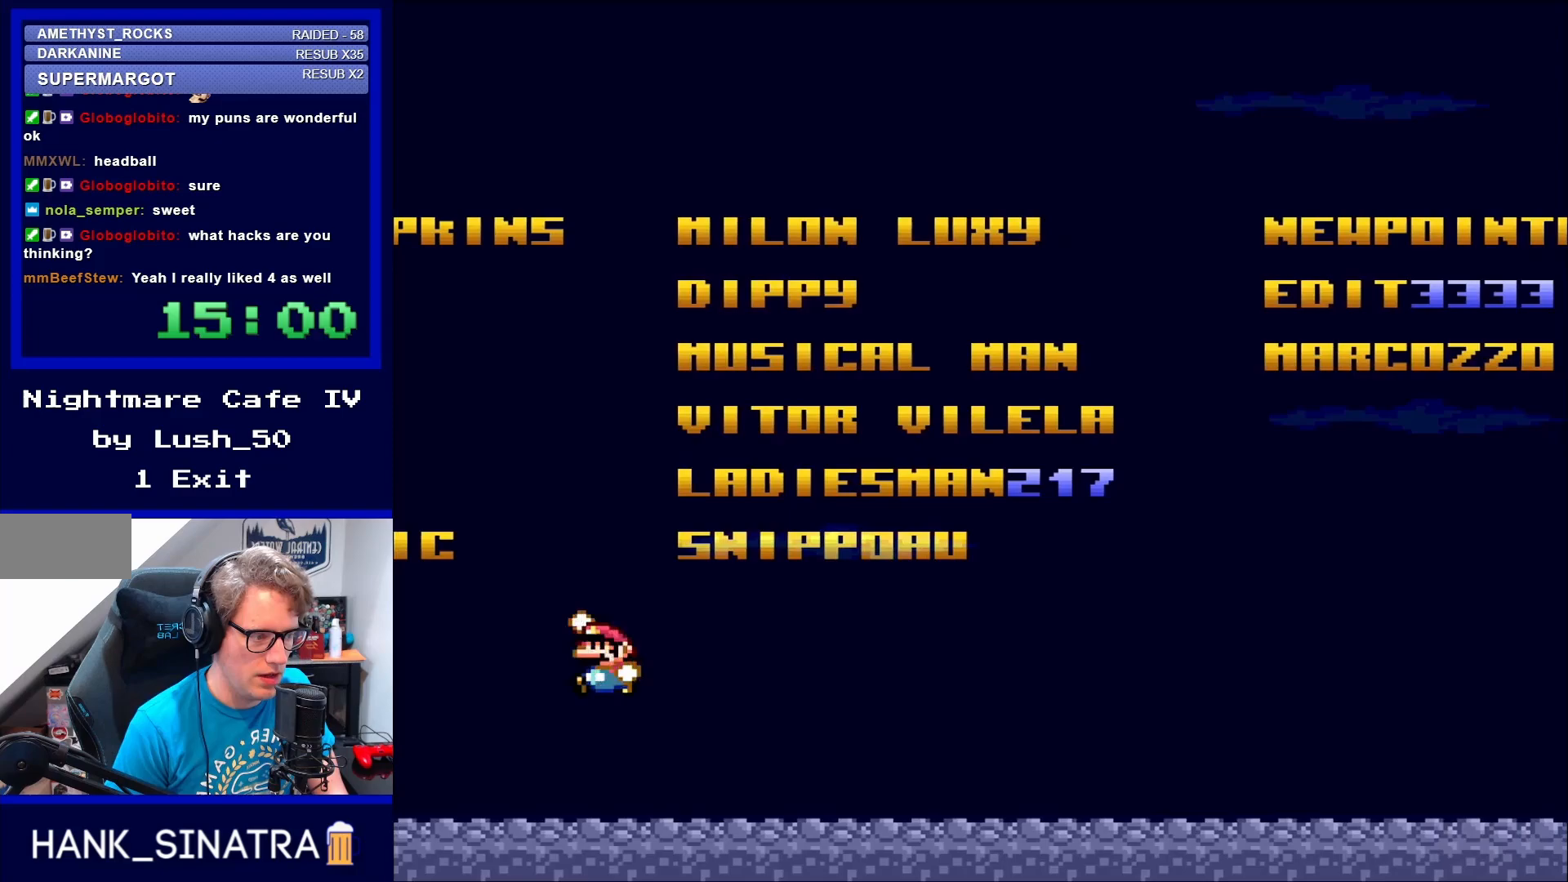
{"buttons": ["B", "Y", "DPAD_RIGHT"], "events": [[133, "DPAD_RIGHT", "down"]]}
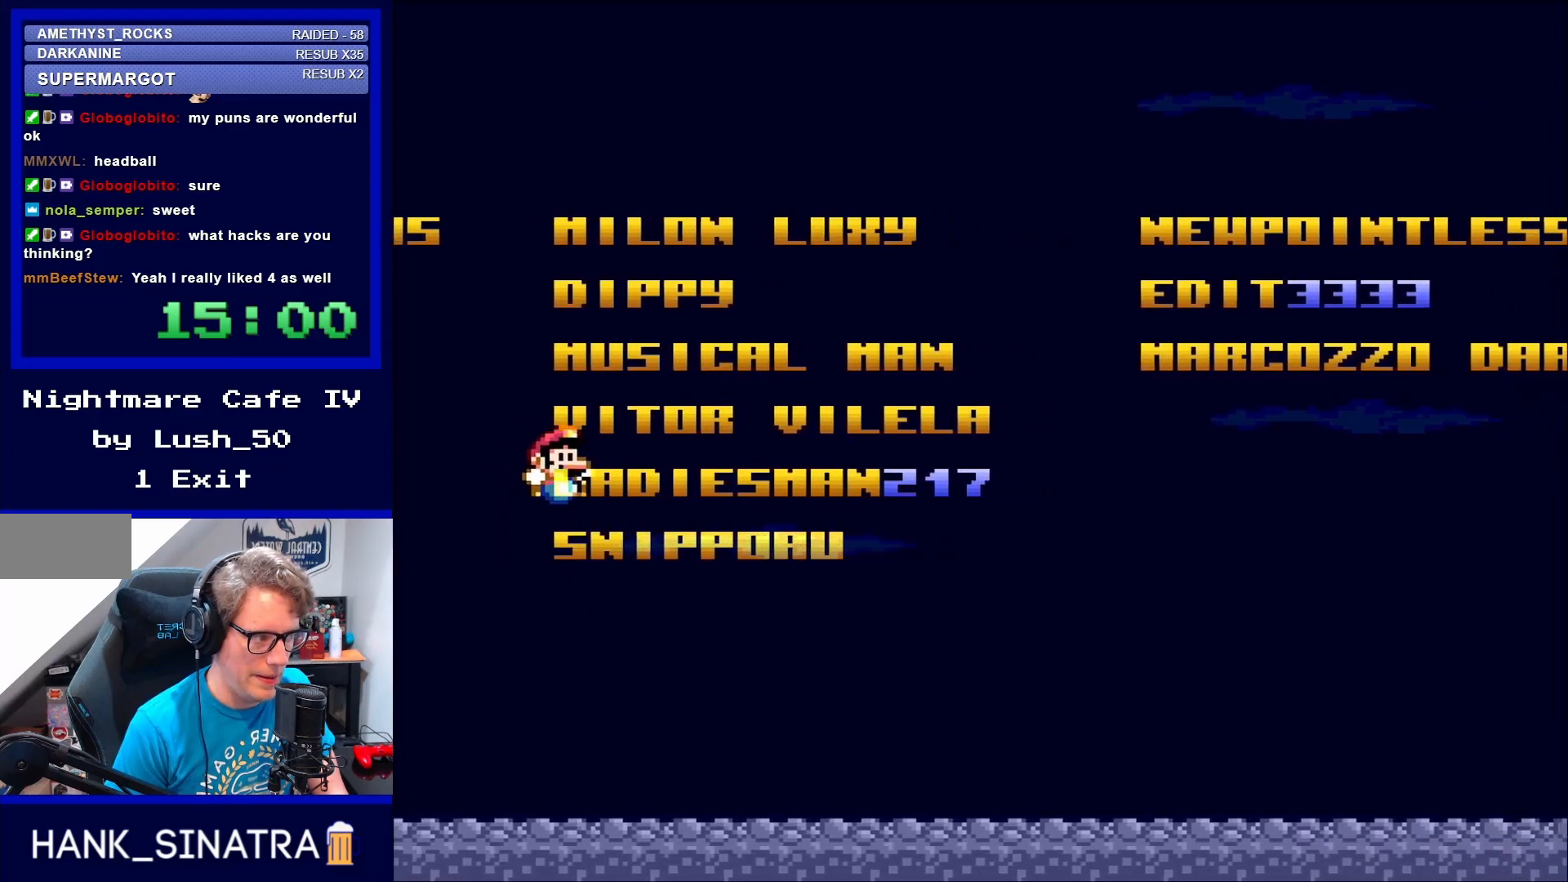
{"buttons": ["Y", "DPAD_RIGHT"], "events": [[200, "B", "up"]]}
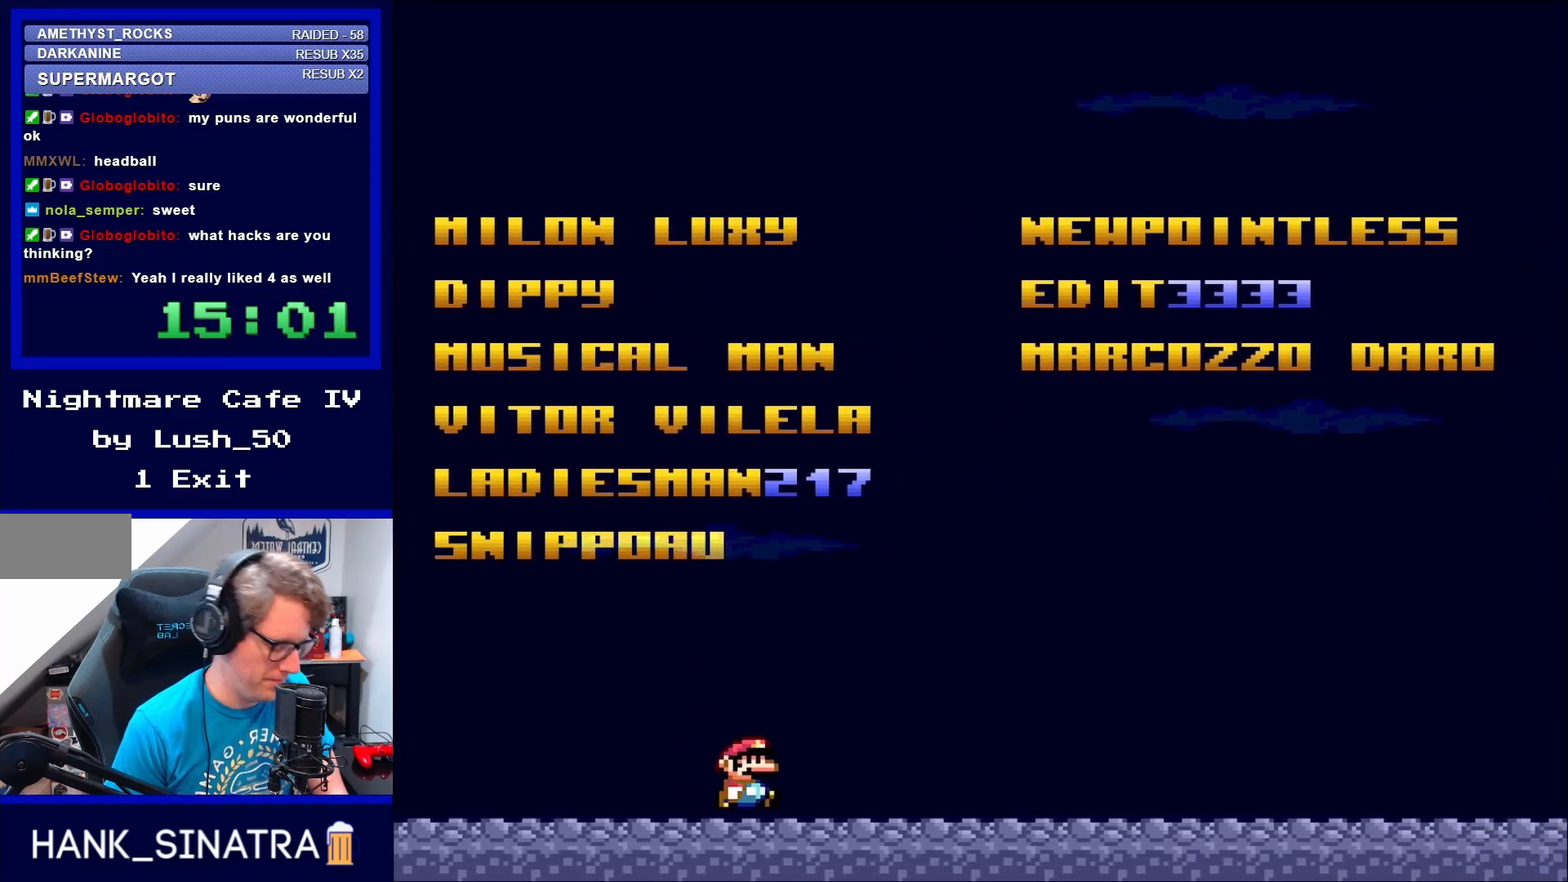
{"buttons": ["B", "Y", "DPAD_RIGHT"], "events": [[233, "B", "down"]]}
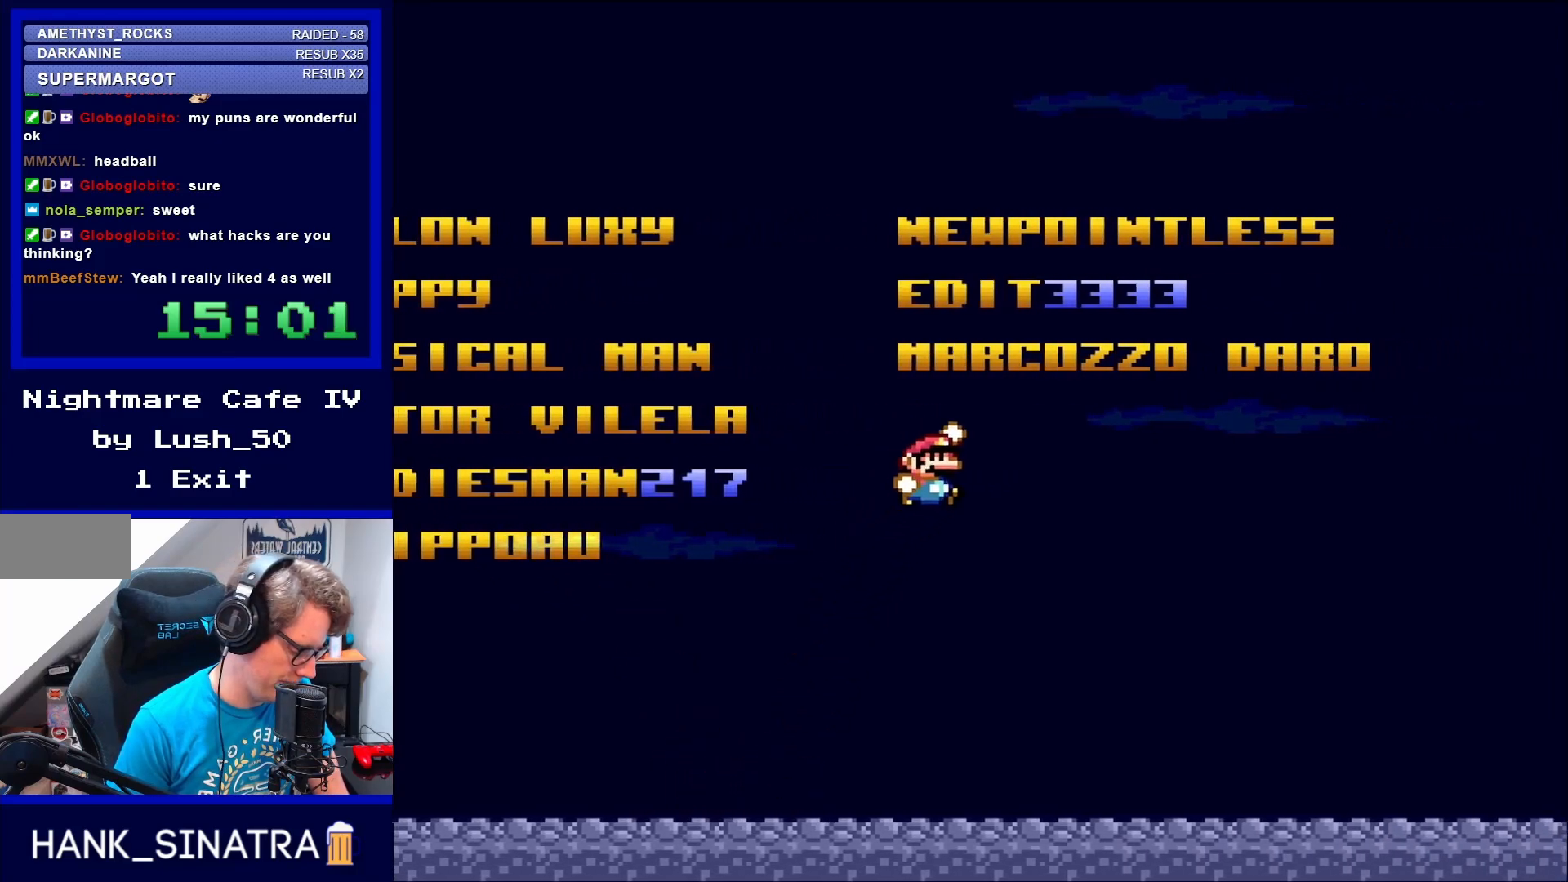
{"buttons": [], "events": [[433, "B", "up"], [500, "DPAD_RIGHT", "up"], [500, "Y", "up"]]}